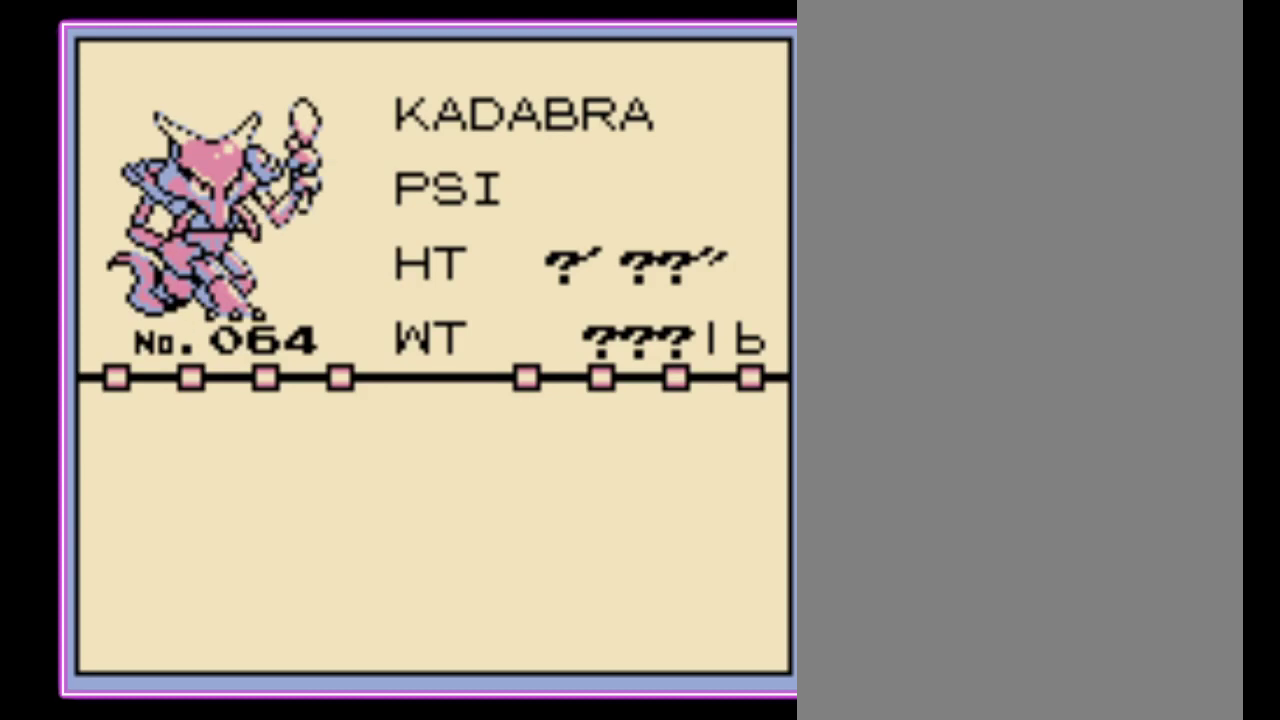
Gameplay with a controller (Nintendo layout); each line is a JSON object with the inputs held at the frame after it. "events" lists button and stick changes between this image and that frame as [ms after this image, input, new state], when the widget could be followed in between. Not read: L3 R3.
{"buttons": [], "events": [[133, "A", "down"], [200, "A", "up"], [433, "A", "down"], [500, "A", "up"]]}
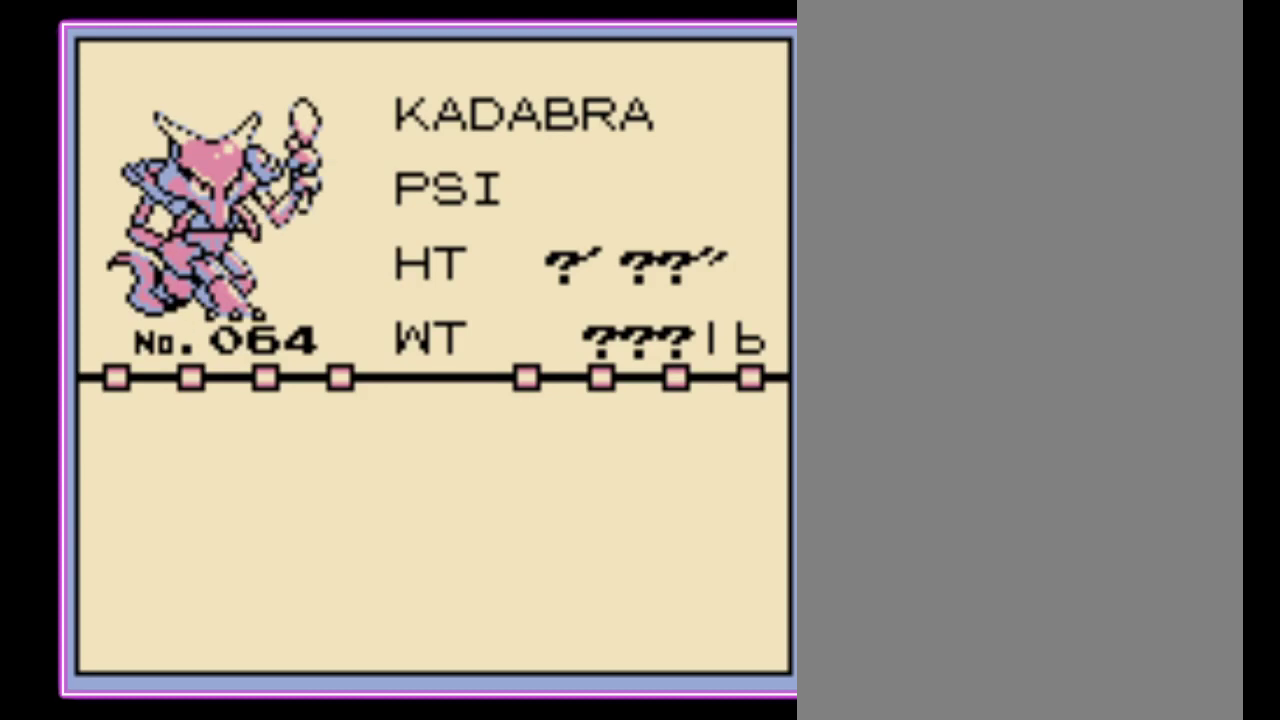
{"buttons": ["A"], "events": [[67, "A", "down"], [133, "A", "up"], [200, "A", "down"], [267, "A", "up"], [333, "A", "down"], [400, "A", "up"], [467, "A", "down"]]}
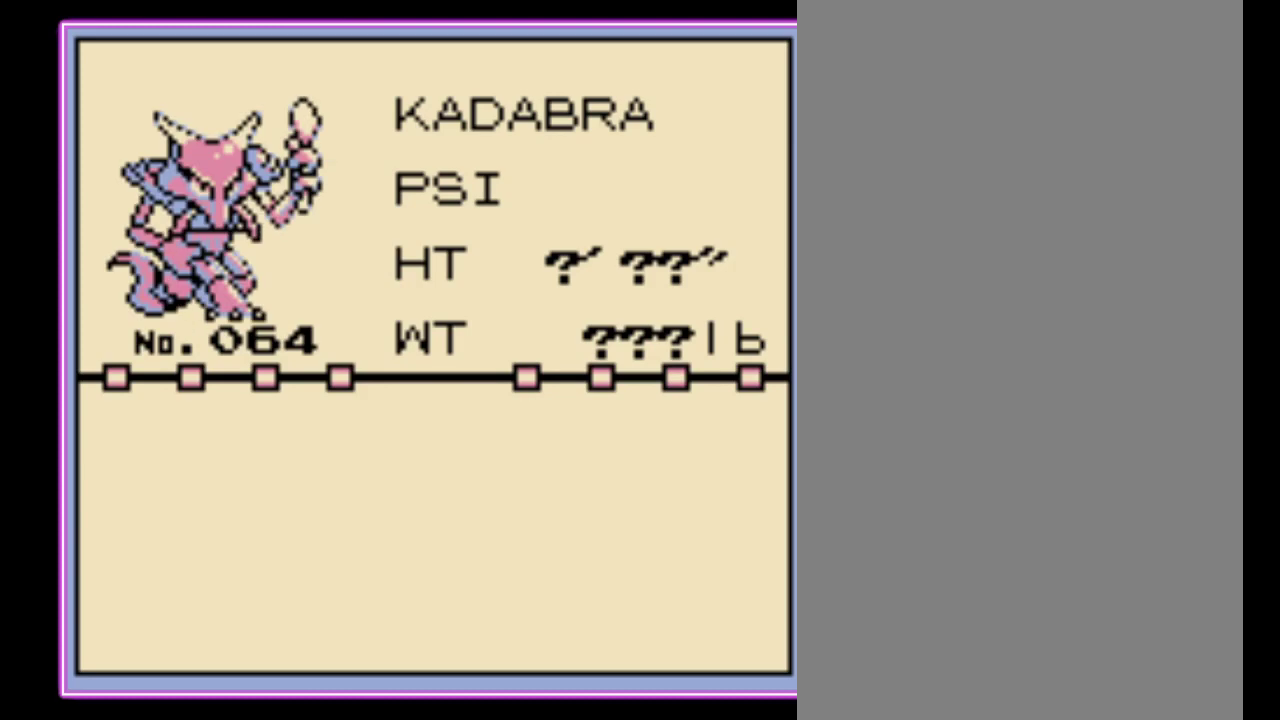
{"buttons": ["A"], "events": [[33, "A", "up"], [100, "A", "down"], [167, "A", "up"], [233, "A", "down"], [300, "A", "up"], [500, "A", "down"]]}
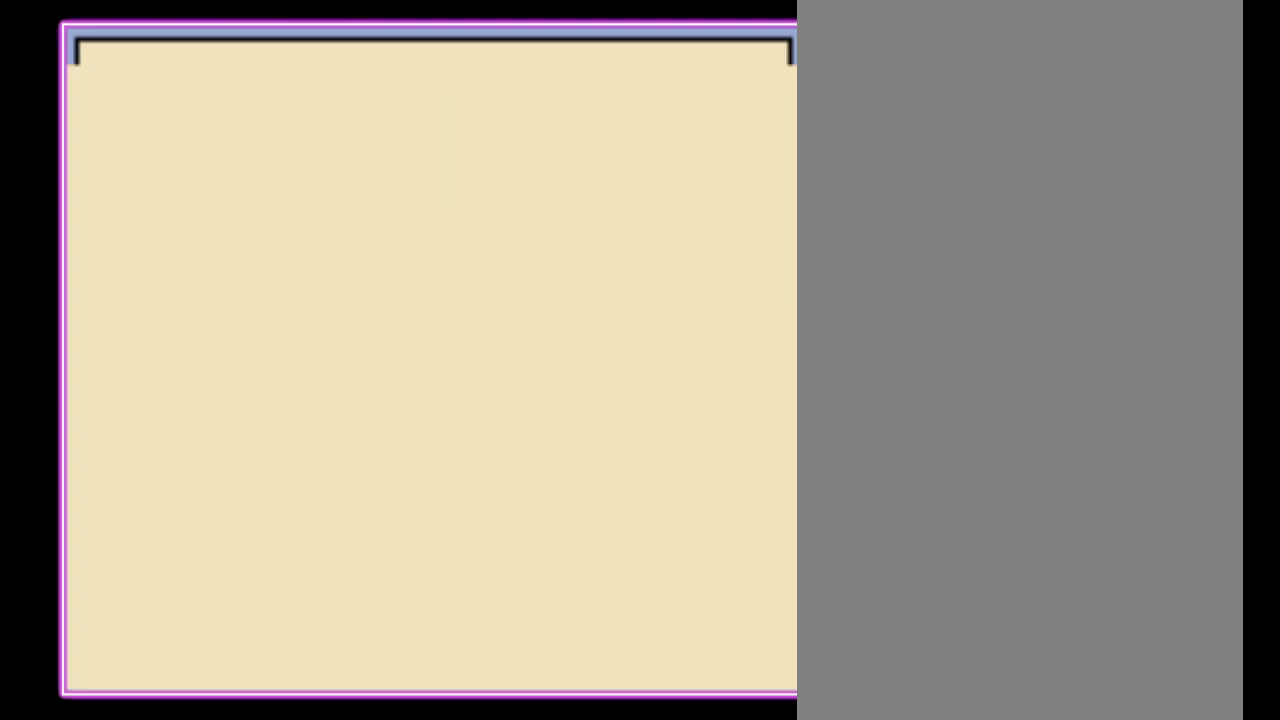
{"buttons": [], "events": [[67, "A", "up"], [133, "A", "down"], [200, "A", "up"], [267, "A", "down"], [333, "A", "up"], [433, "A", "down"], [500, "A", "up"]]}
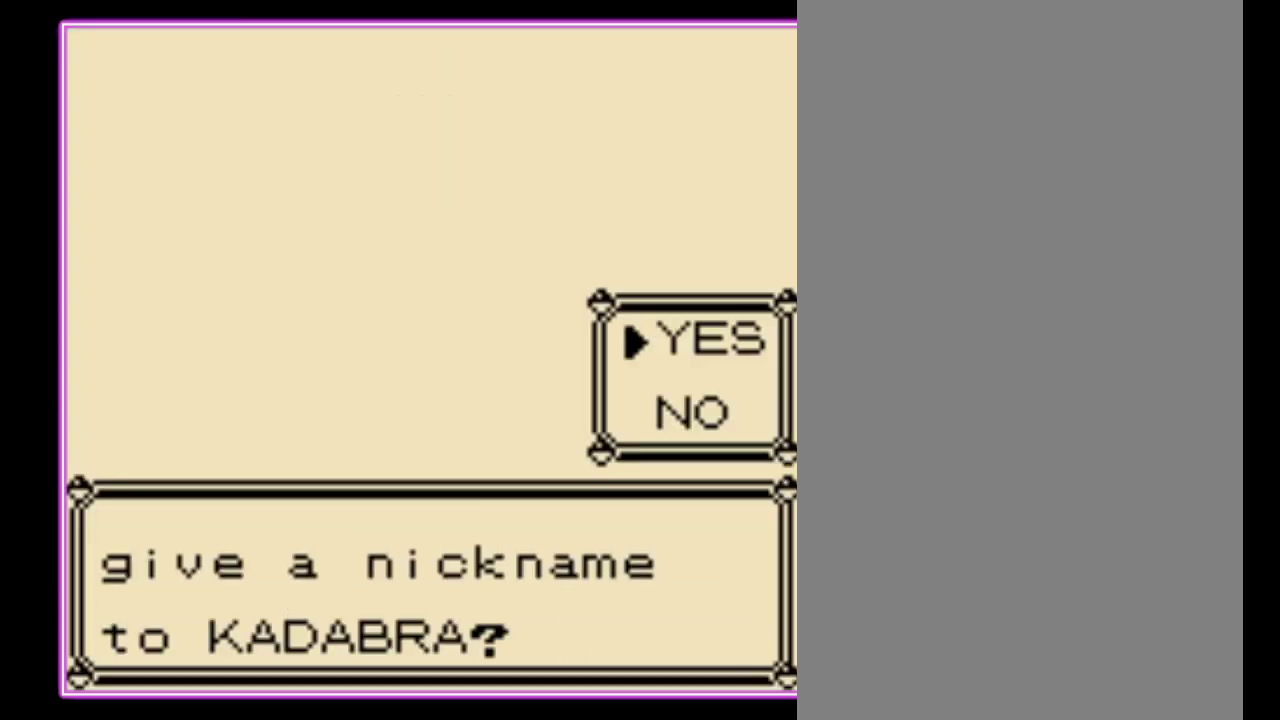
{"buttons": [], "events": [[67, "A", "down"], [133, "A", "up"], [200, "A", "down"], [267, "A", "up"]]}
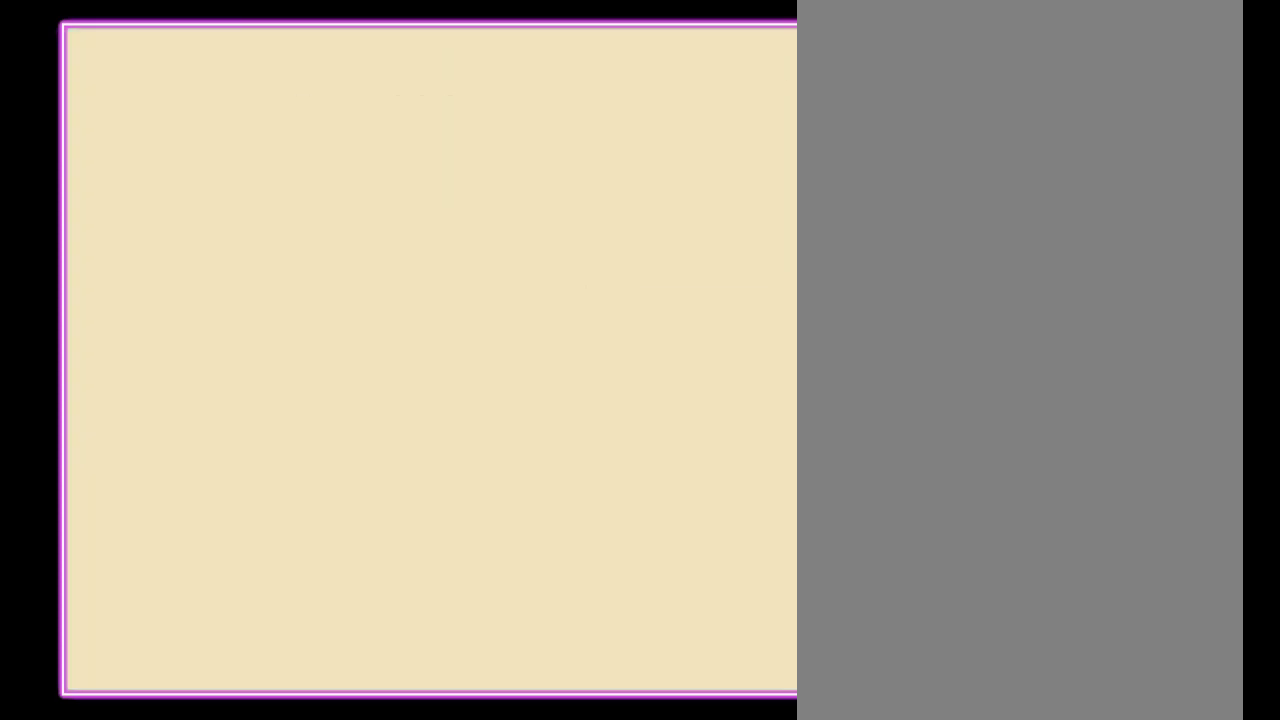
{"buttons": [], "events": []}
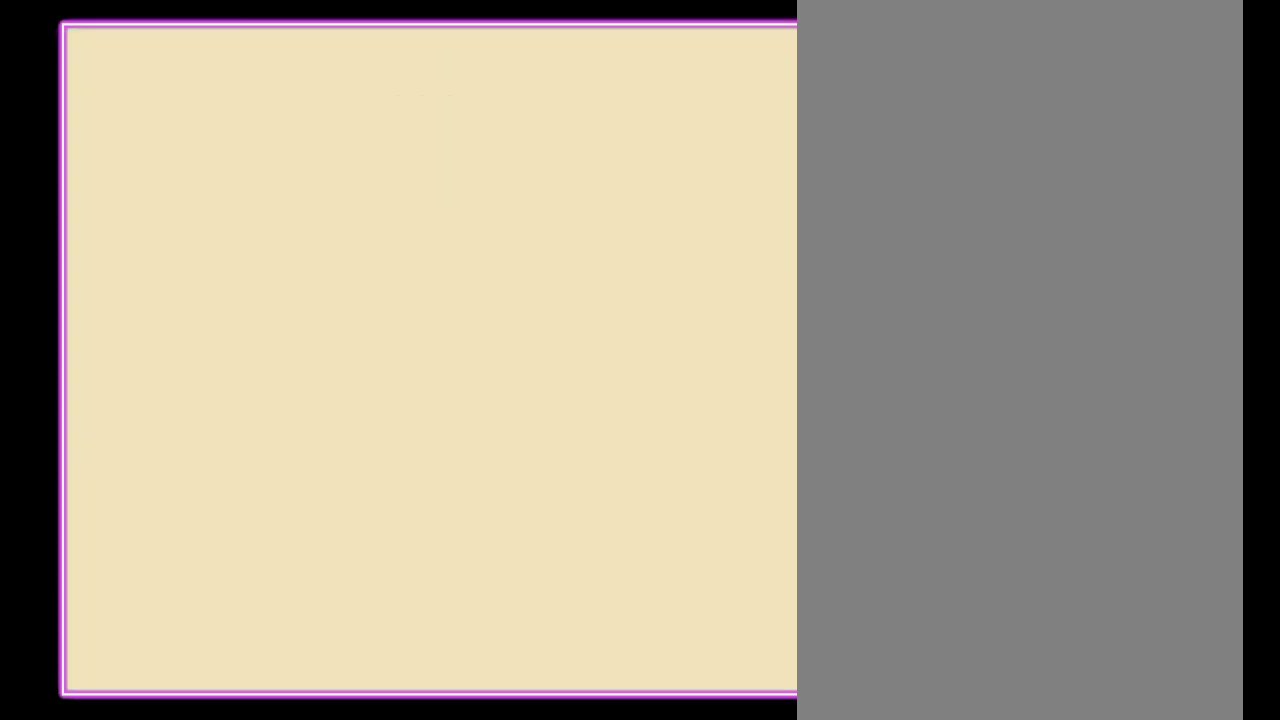
{"buttons": [], "events": []}
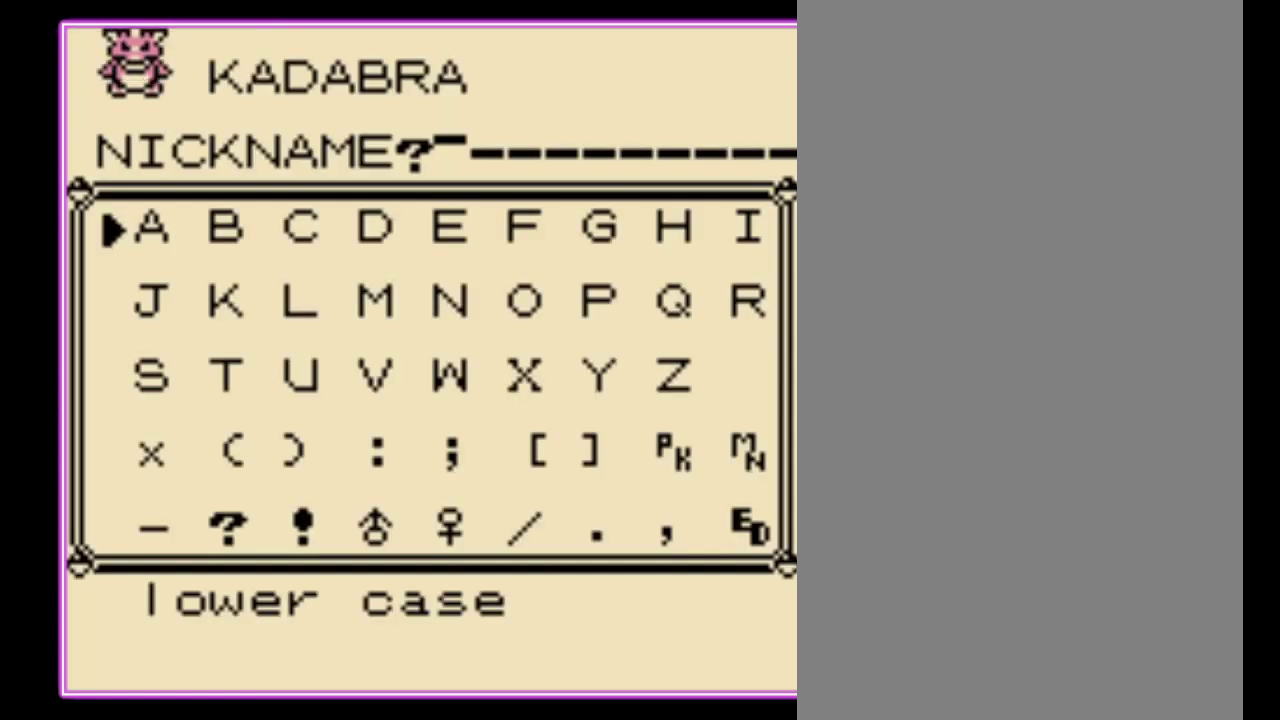
{"buttons": [], "events": [[100, "DPAD_RIGHT", "down"], [167, "DPAD_RIGHT", "up"], [400, "DPAD_RIGHT", "down"], [467, "DPAD_RIGHT", "up"]]}
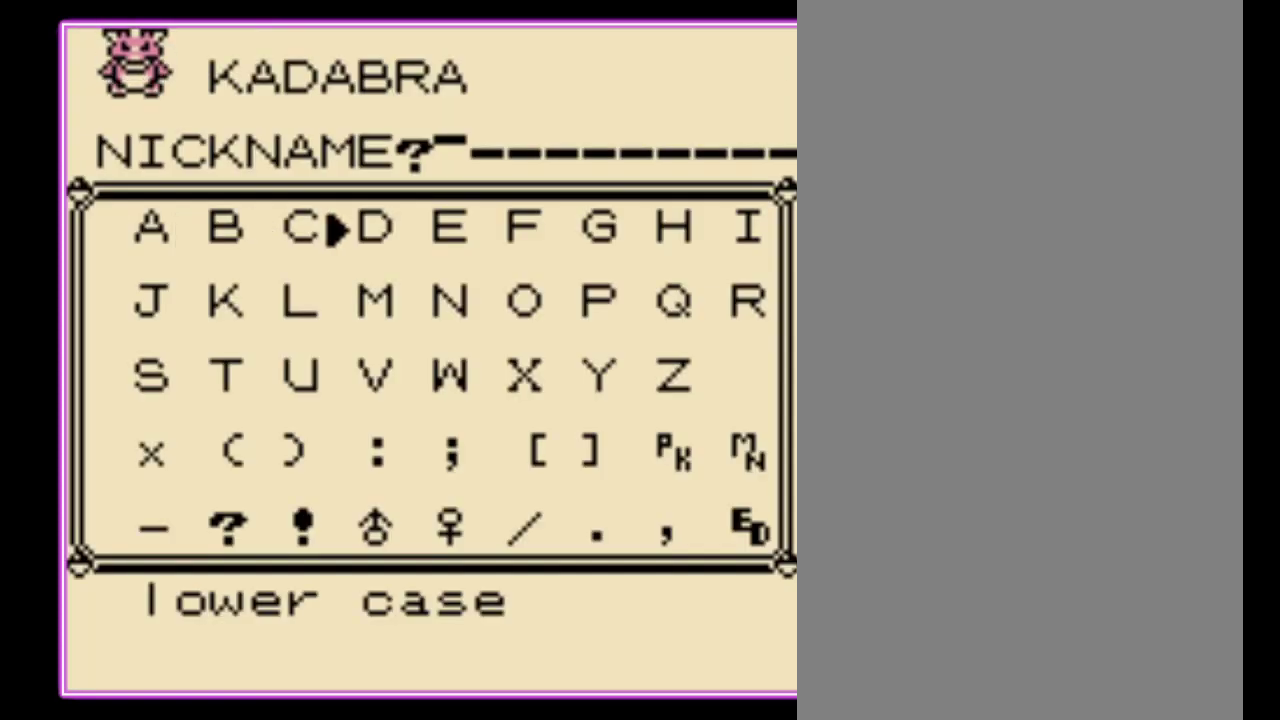
{"buttons": [], "events": [[33, "DPAD_RIGHT", "down"], [100, "DPAD_RIGHT", "up"], [200, "DPAD_RIGHT", "down"], [267, "DPAD_RIGHT", "up"], [433, "DPAD_DOWN", "down"], [500, "DPAD_DOWN", "up"]]}
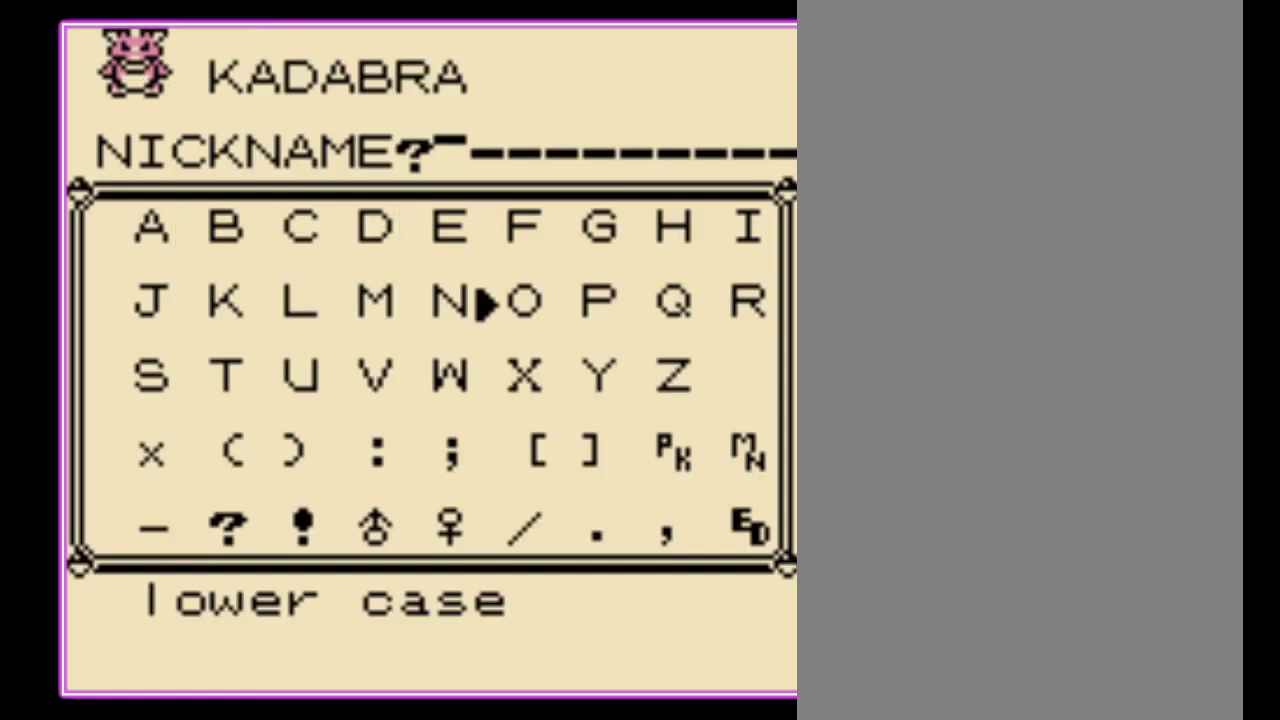
{"buttons": [], "events": [[133, "DPAD_LEFT", "down"], [233, "DPAD_LEFT", "up"], [300, "A", "down"], [367, "A", "up"], [433, "DPAD_UP", "down"], [500, "DPAD_UP", "up"]]}
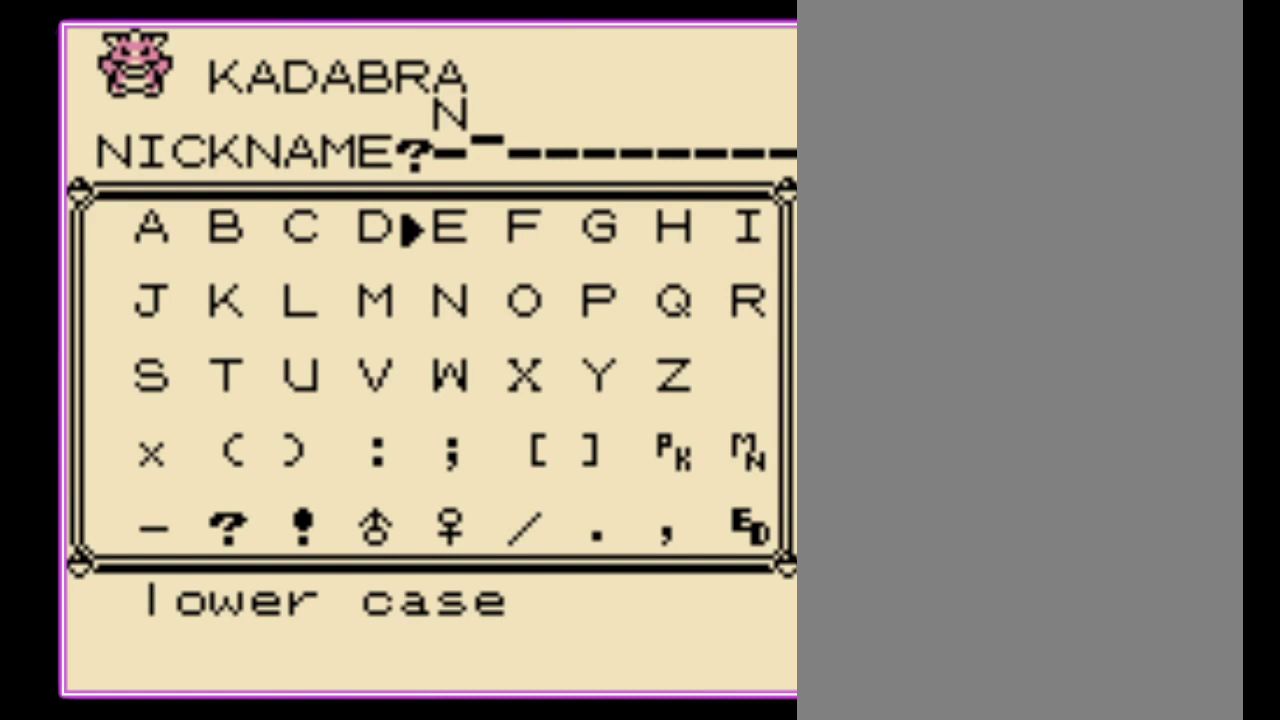
{"buttons": [], "events": [[133, "DPAD_LEFT", "down"], [200, "DPAD_LEFT", "up"], [300, "DPAD_LEFT", "down"], [367, "DPAD_LEFT", "up"], [433, "DPAD_LEFT", "down"], [500, "DPAD_LEFT", "up"]]}
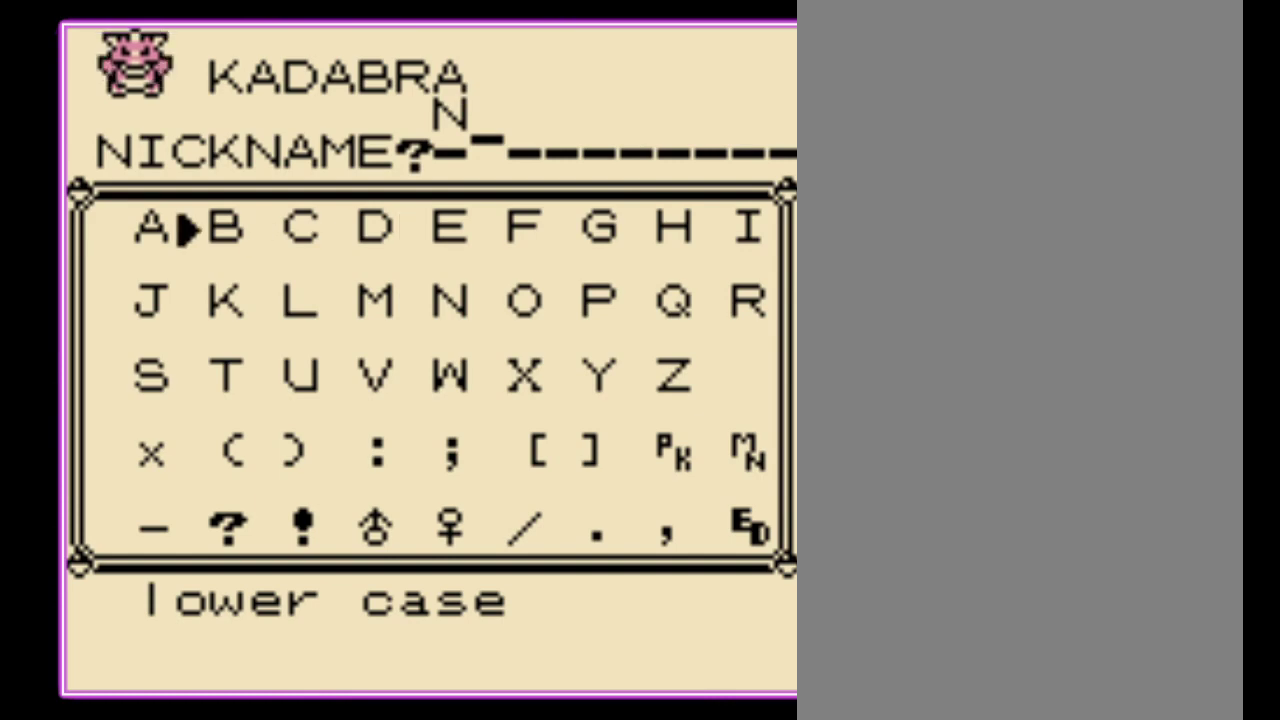
{"buttons": ["A"], "events": [[67, "DPAD_LEFT", "down"], [167, "DPAD_LEFT", "up"], [433, "A", "down"]]}
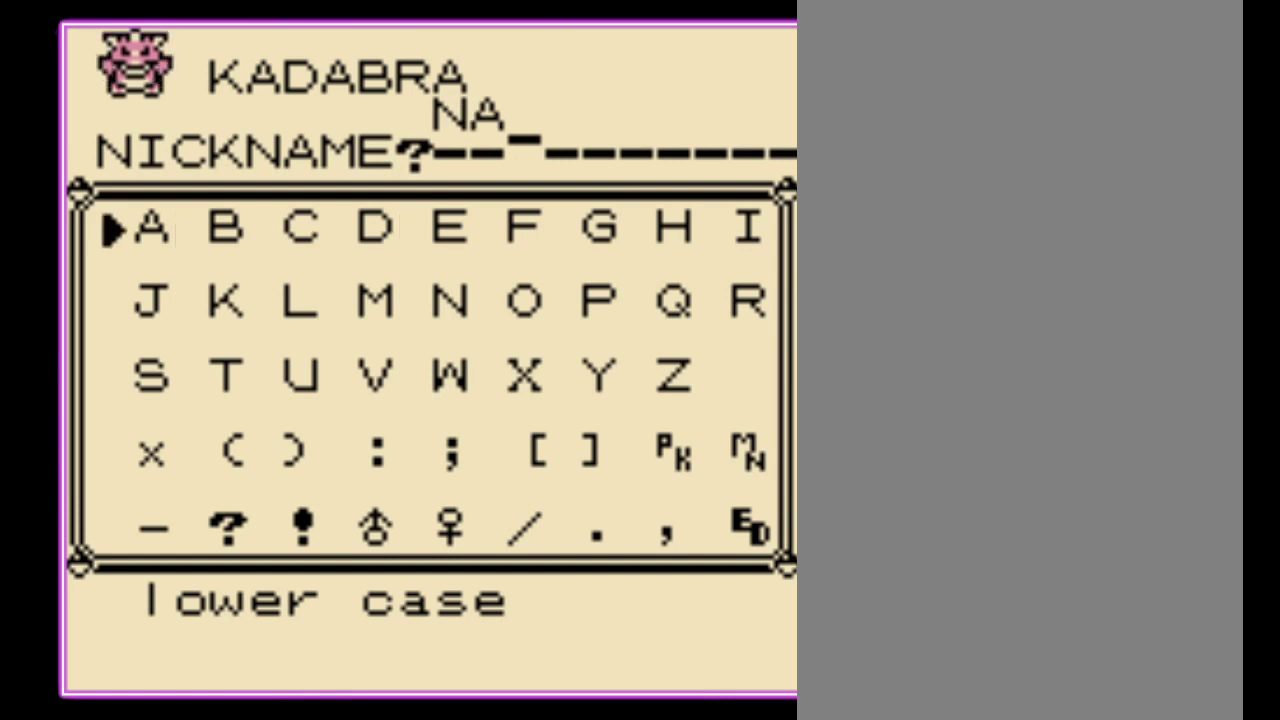
{"buttons": [], "events": [[33, "A", "up"], [67, "DPAD_RIGHT", "down"], [133, "DPAD_RIGHT", "up"], [233, "DPAD_RIGHT", "down"], [300, "DPAD_RIGHT", "up"]]}
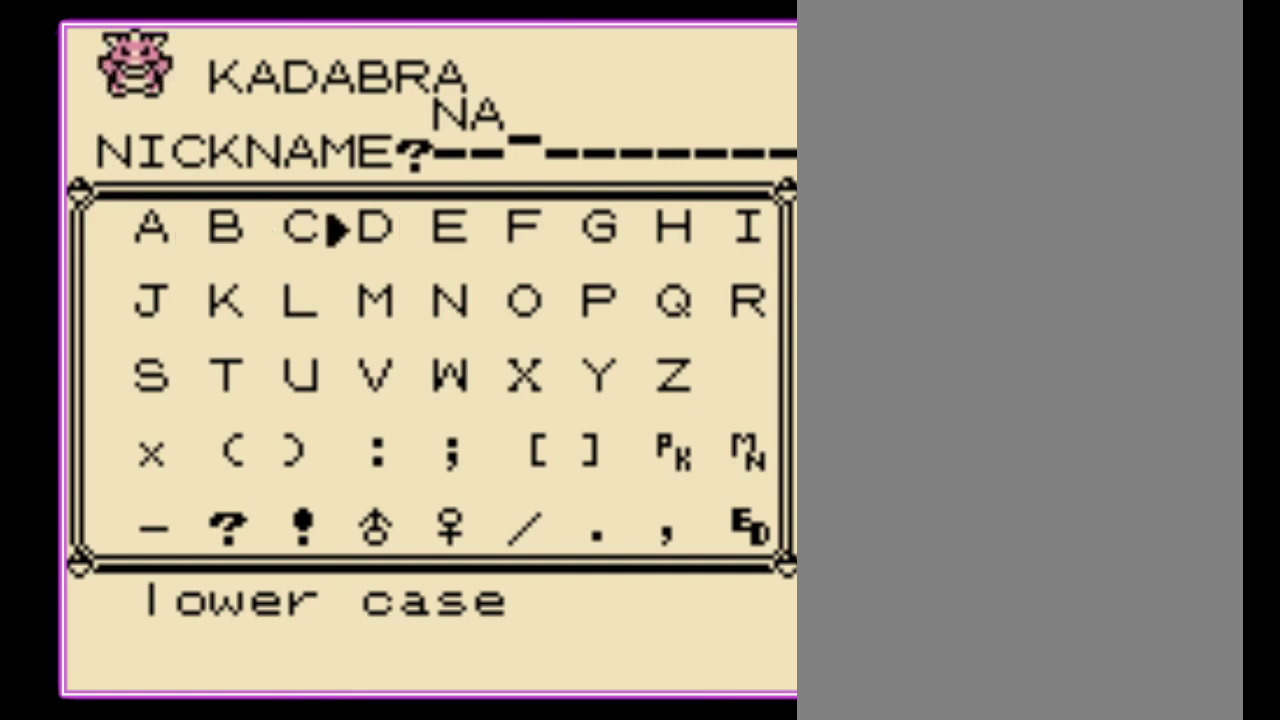
{"buttons": ["DPAD_RIGHT"], "events": [[33, "DPAD_RIGHT", "down"], [100, "DPAD_RIGHT", "up"], [167, "DPAD_RIGHT", "down"], [233, "DPAD_RIGHT", "up"], [467, "DPAD_RIGHT", "down"]]}
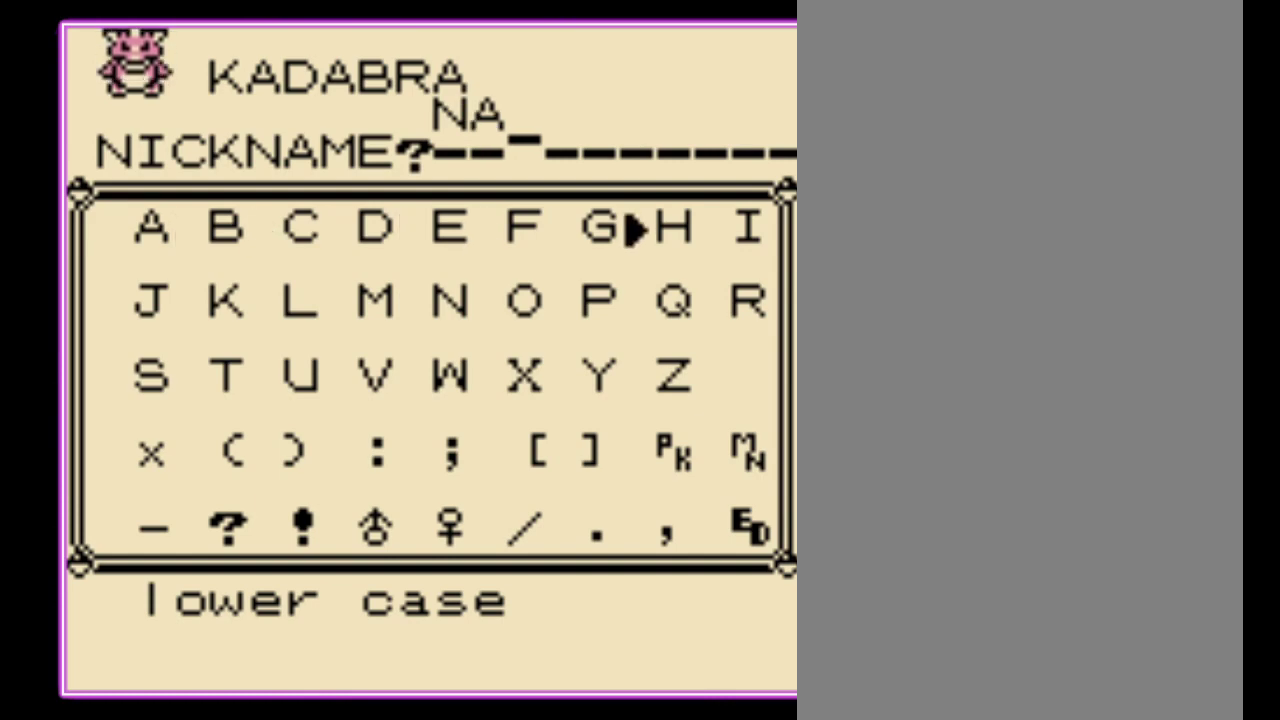
{"buttons": [], "events": [[33, "DPAD_RIGHT", "up"], [133, "DPAD_RIGHT", "down"], [200, "DPAD_RIGHT", "up"], [300, "DPAD_DOWN", "down"], [367, "DPAD_DOWN", "up"], [433, "A", "down"], [500, "A", "up"]]}
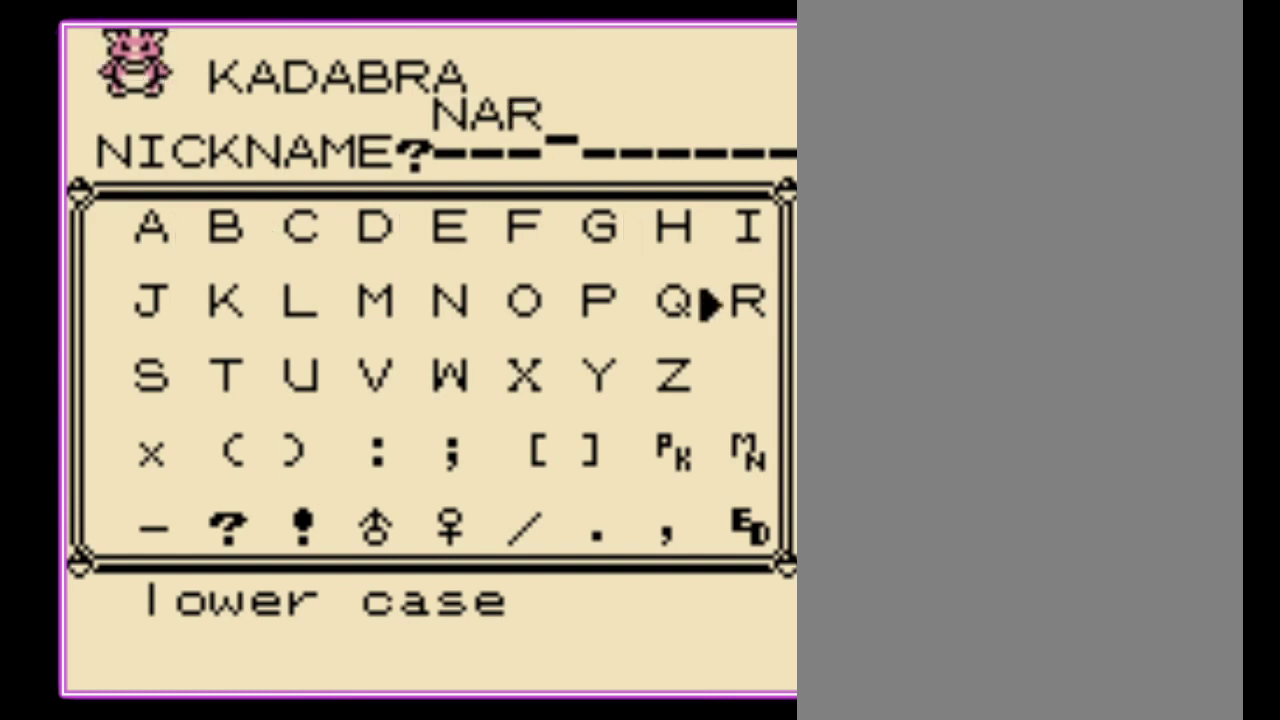
{"buttons": [], "events": [[33, "DPAD_UP", "down"], [100, "DPAD_UP", "up"], [400, "DPAD_LEFT", "down"], [467, "DPAD_LEFT", "up"]]}
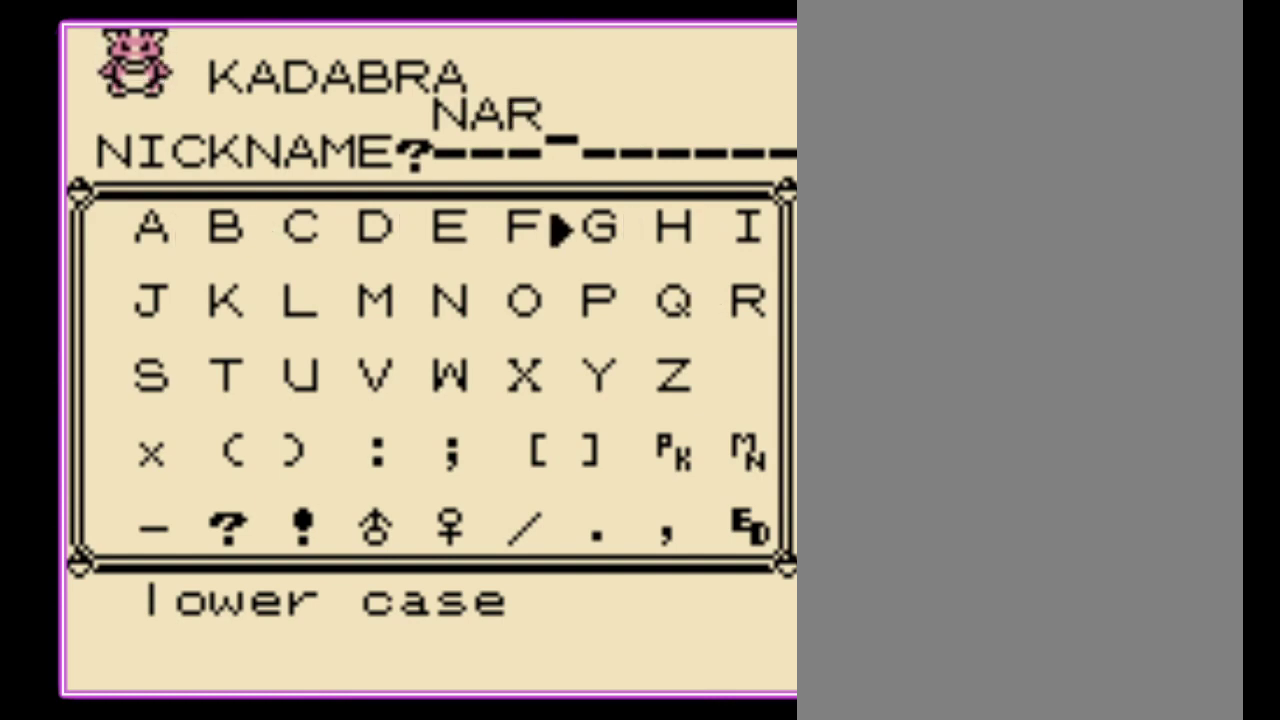
{"buttons": [], "events": [[67, "DPAD_LEFT", "down"], [133, "DPAD_LEFT", "up"], [233, "A", "down"], [300, "A", "up"]]}
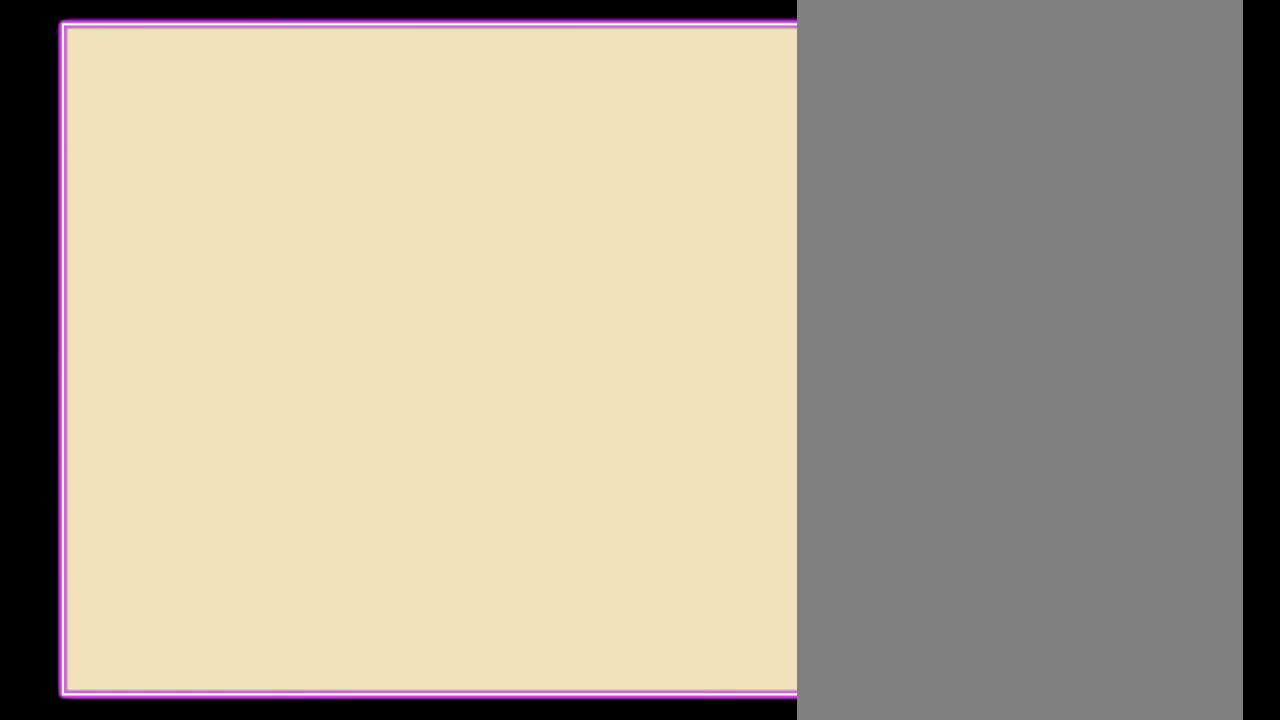
{"buttons": [], "events": []}
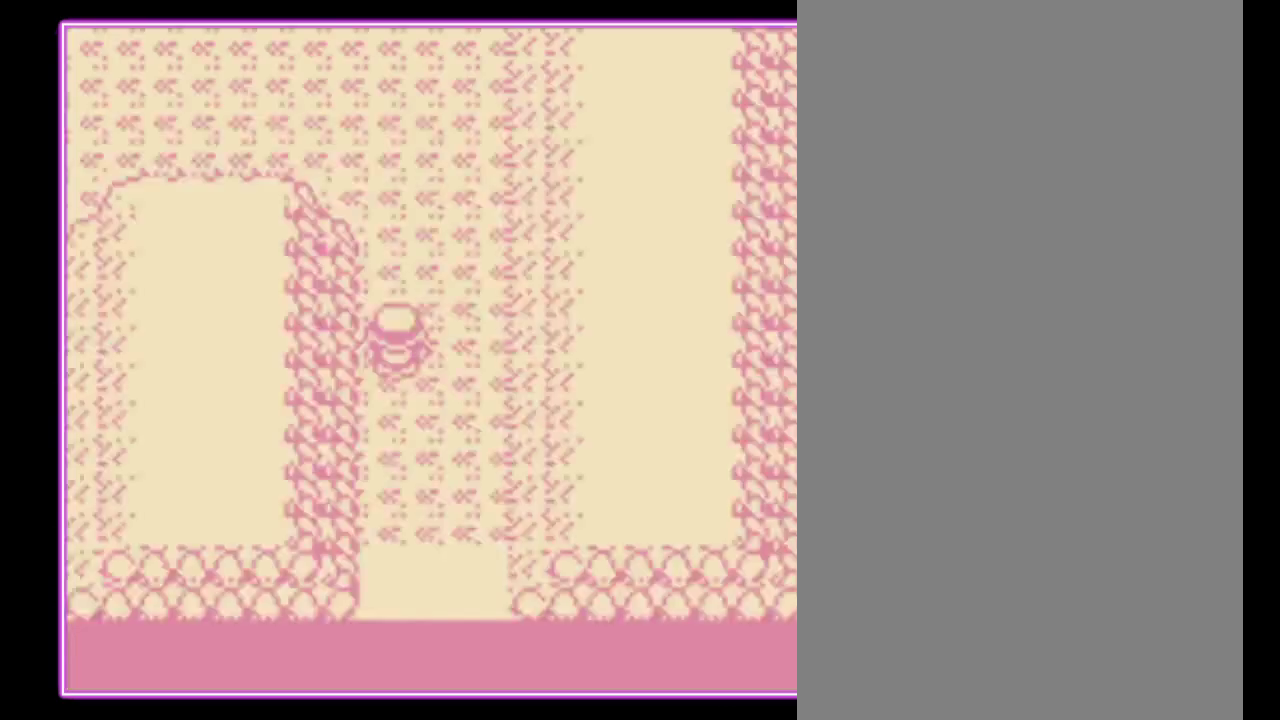
{"buttons": ["DPAD_UP"], "events": [[100, "DPAD_UP", "down"]]}
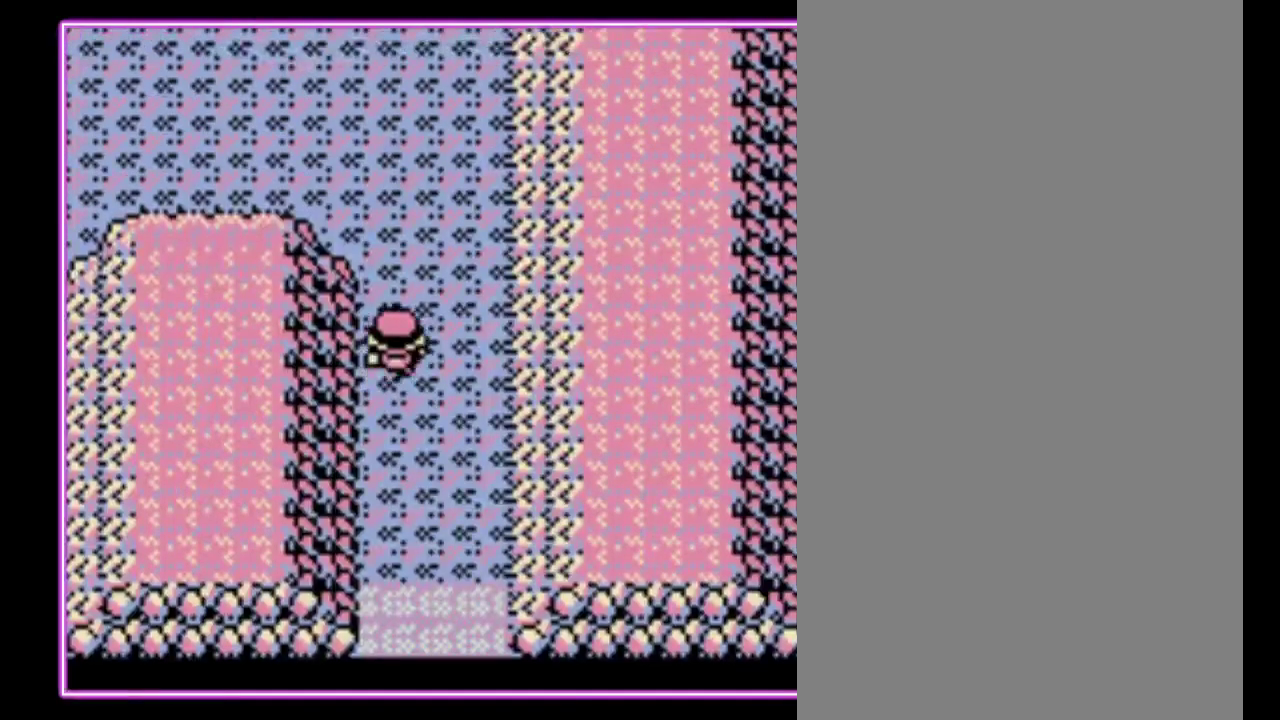
{"buttons": ["DPAD_UP"], "events": []}
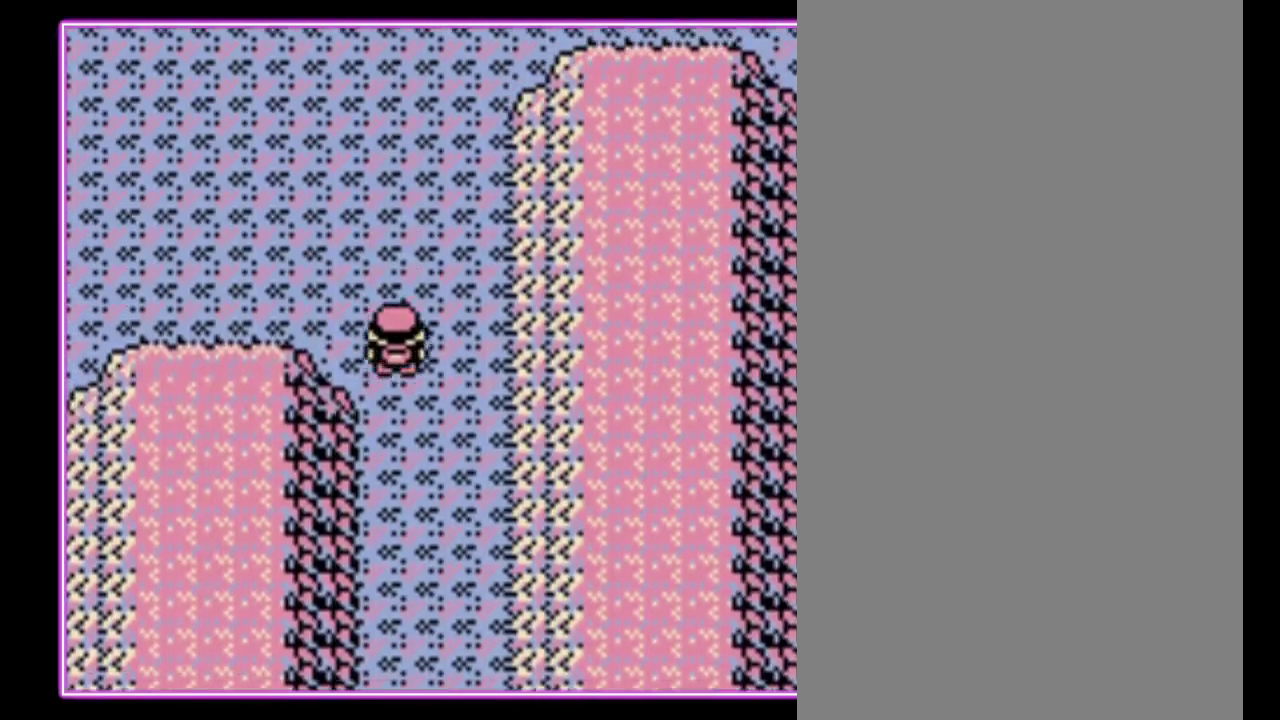
{"buttons": ["DPAD_LEFT"], "events": [[33, "DPAD_LEFT", "down"], [33, "DPAD_UP", "up"]]}